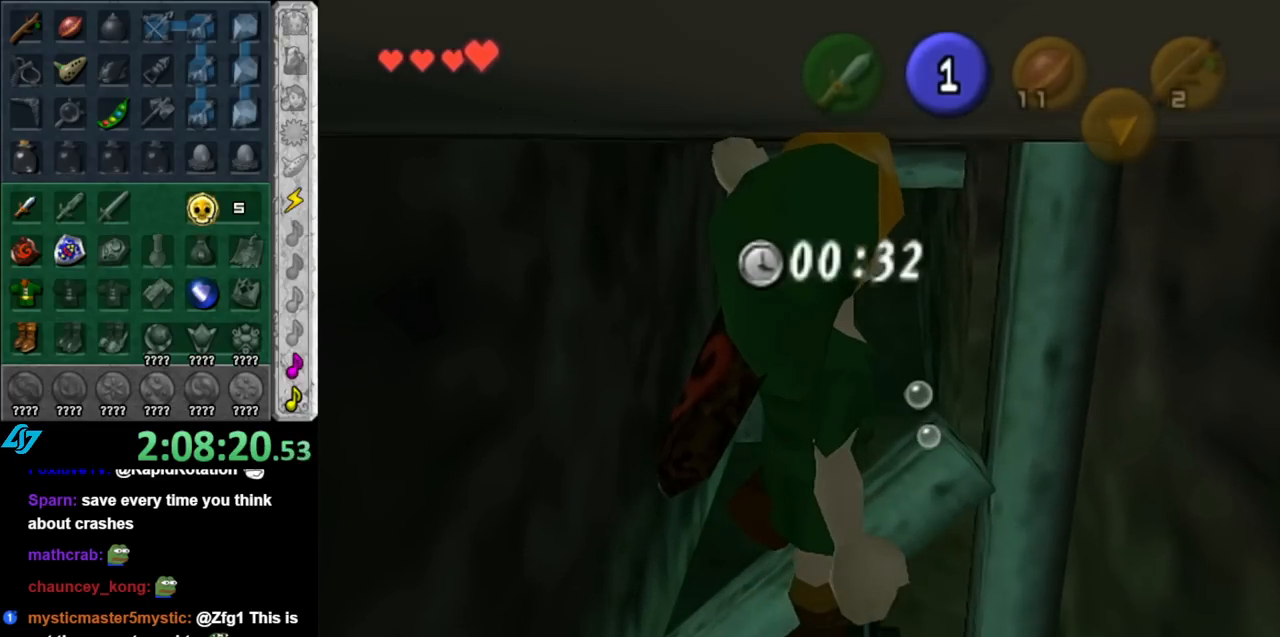
Gameplay with a controller (Nintendo layout); each line is a JSON object with the inputs held at the frame after it. "events" lists button and stick changes between this image and that frame as [ms after this image, input, new state], when the widget could be followed in between. Not read: L3 R3.
{"buttons": [], "left_stick": "up", "right_stick": "center", "events": []}
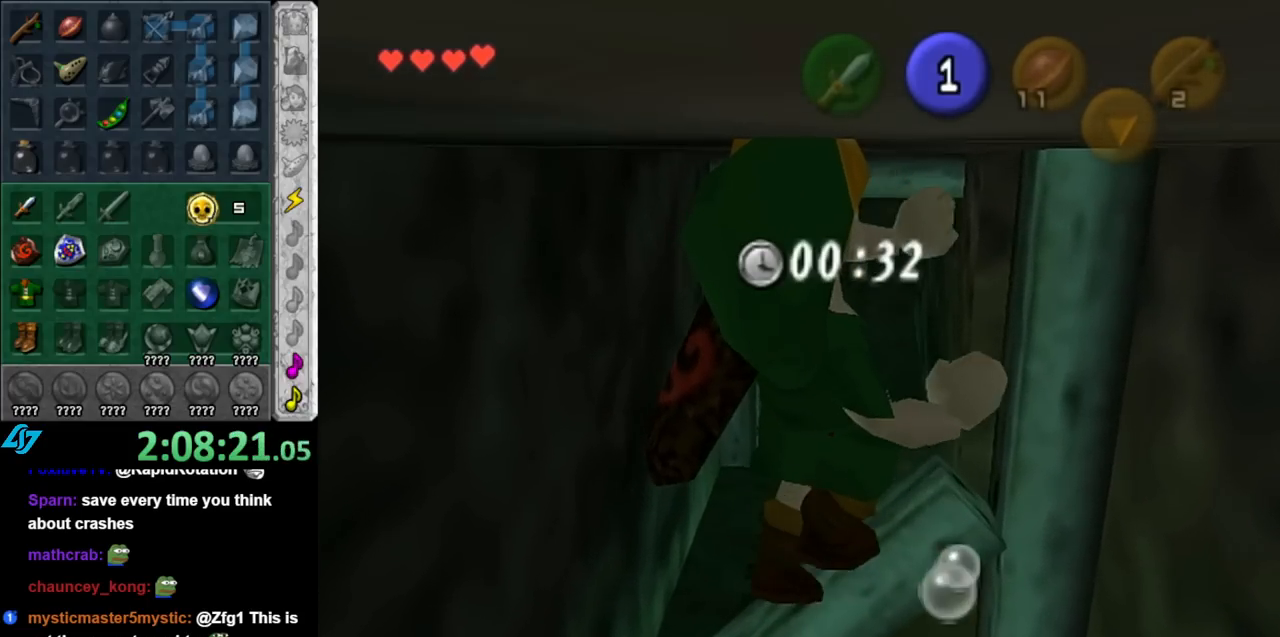
{"buttons": [], "left_stick": "up", "right_stick": "center", "events": []}
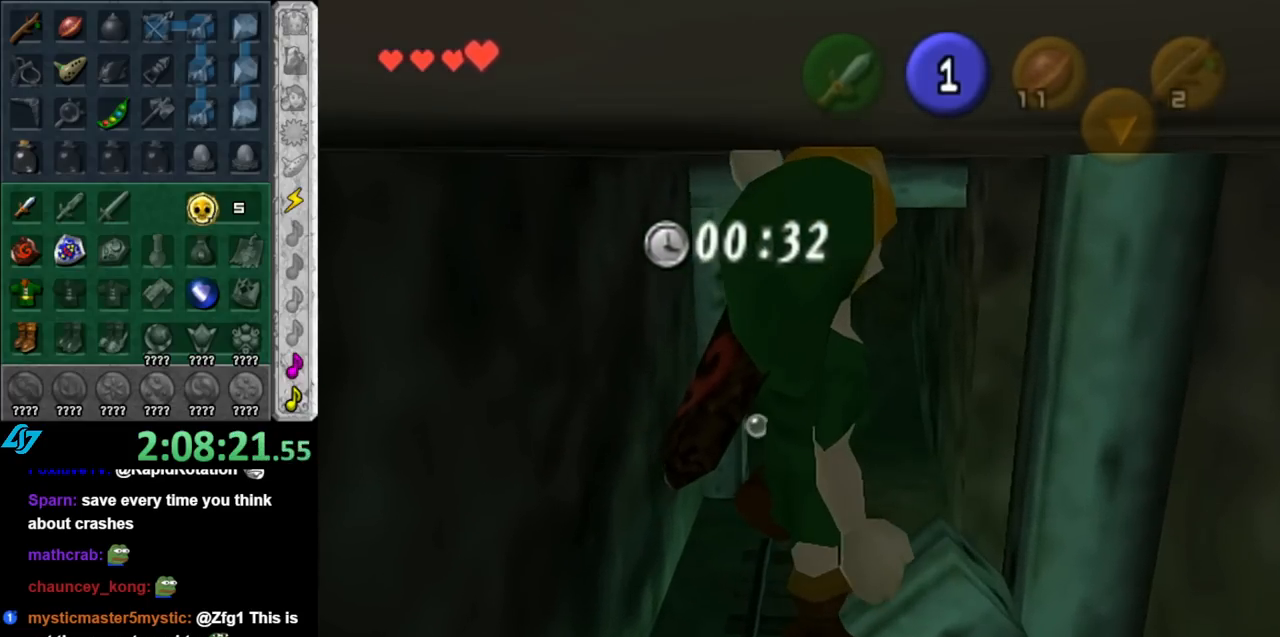
{"buttons": [], "left_stick": "up", "right_stick": "center", "events": []}
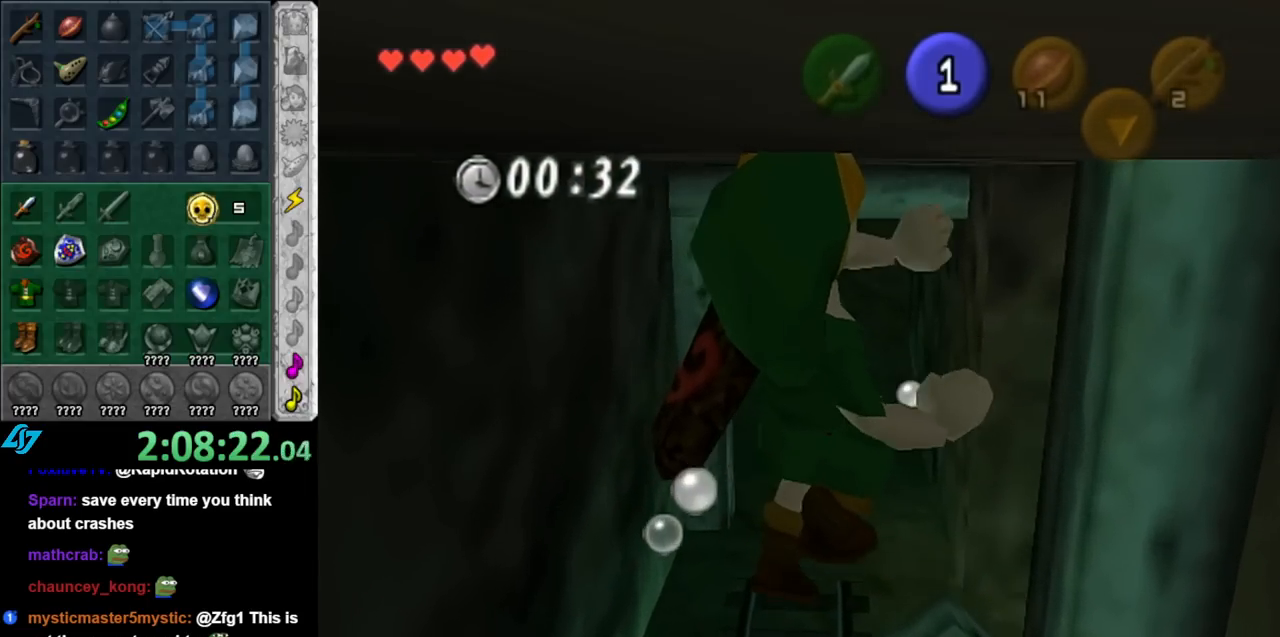
{"buttons": [], "left_stick": "up", "right_stick": "center", "events": []}
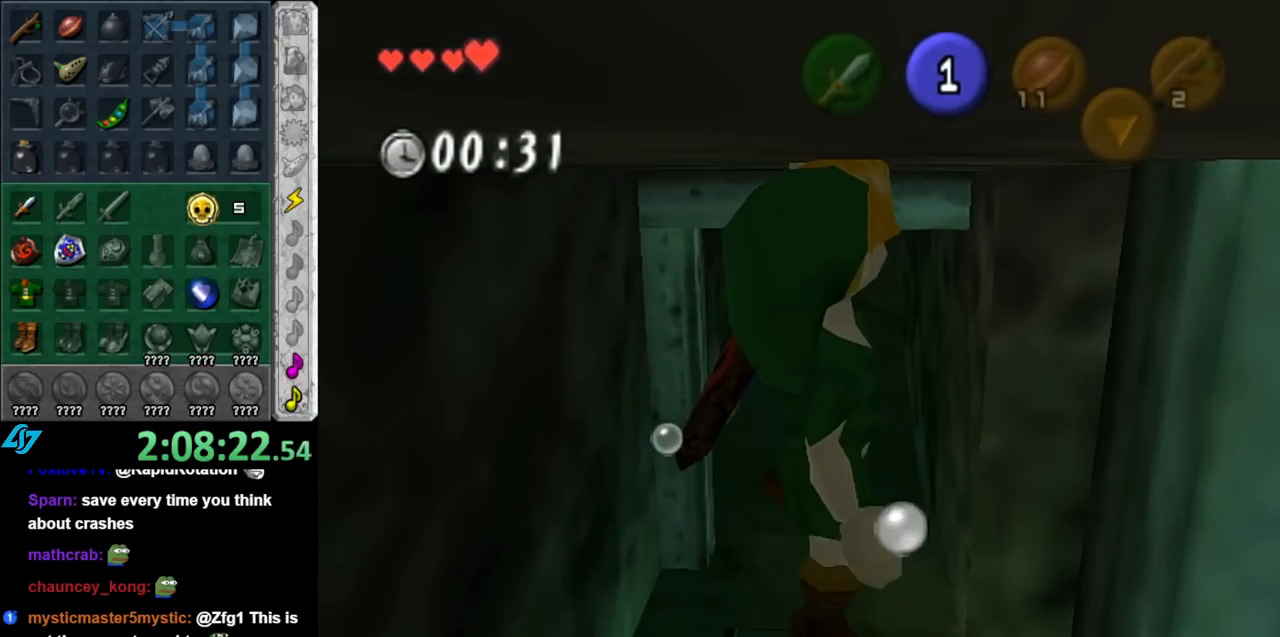
{"buttons": [], "left_stick": "up", "right_stick": "center", "events": []}
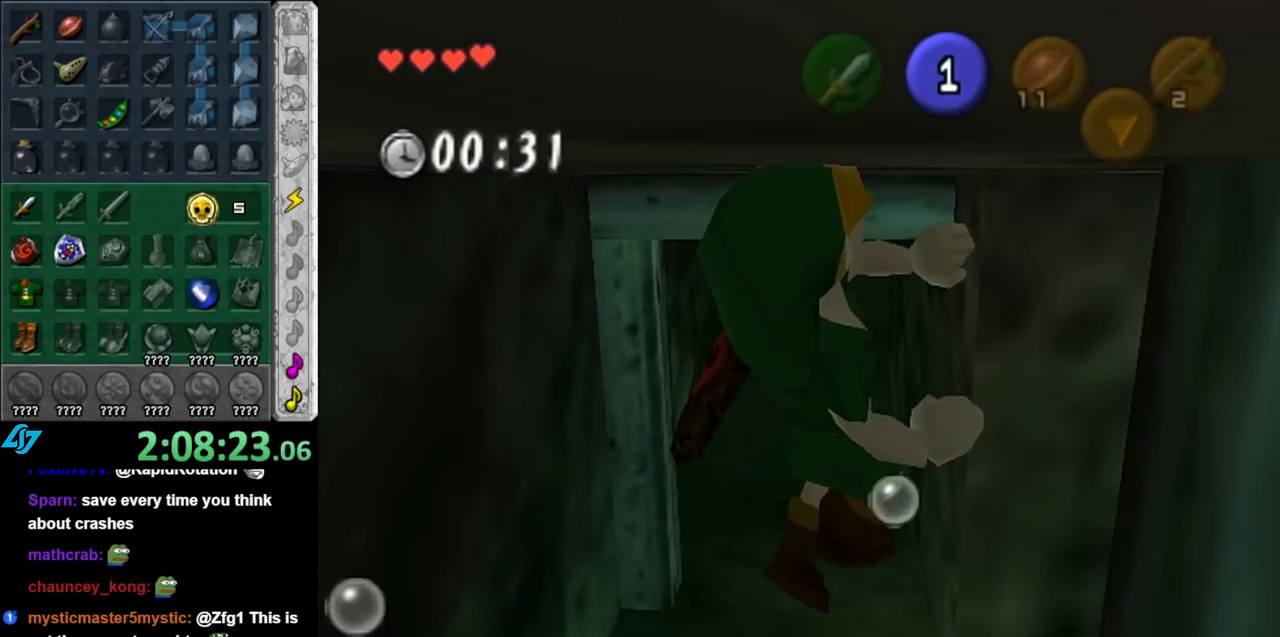
{"buttons": [], "left_stick": "up-right", "right_stick": "center", "events": [[100, "left_stick", "up-right"]]}
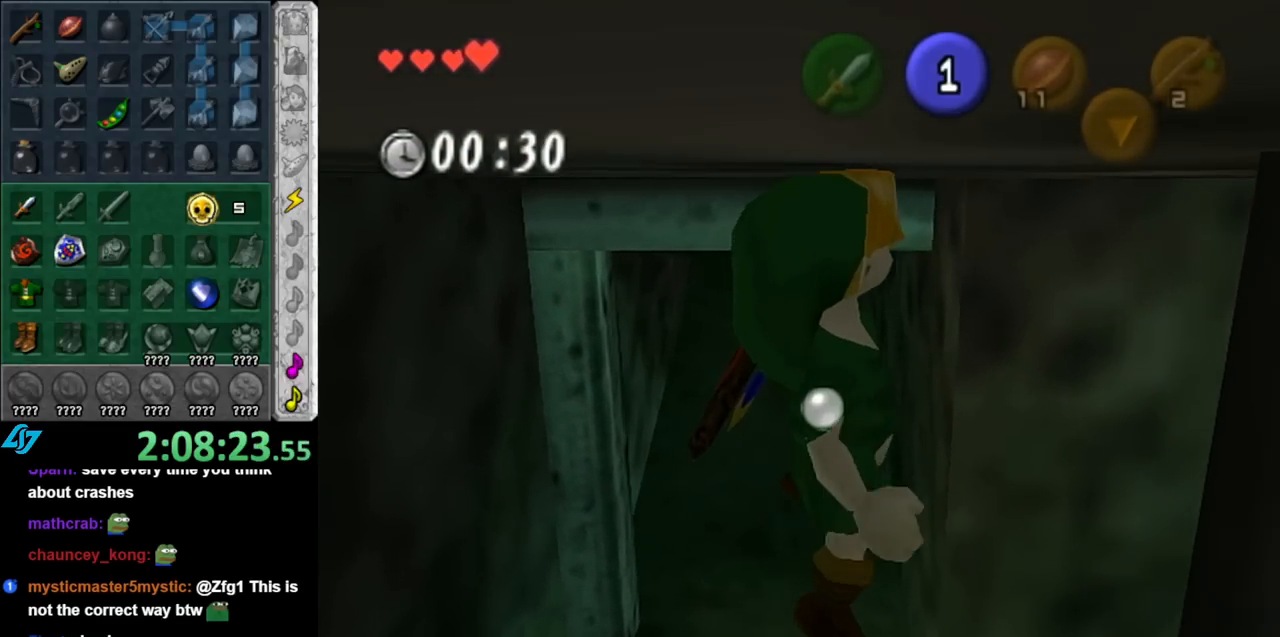
{"buttons": [], "left_stick": "up-right", "right_stick": "center", "events": []}
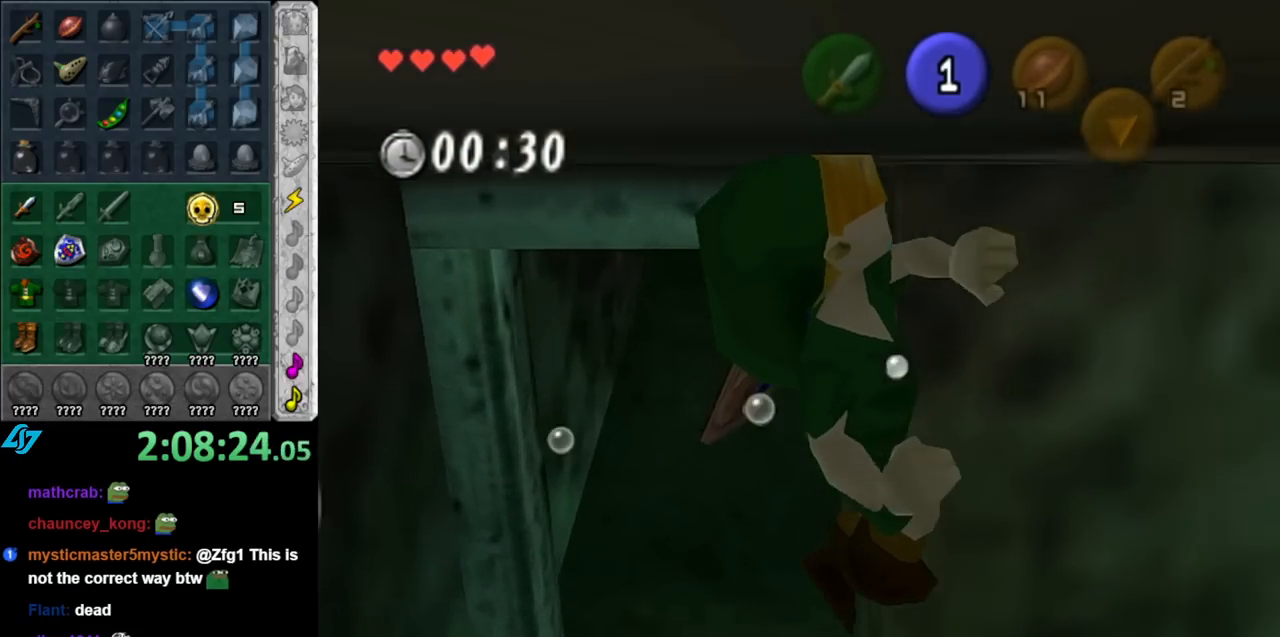
{"buttons": [], "left_stick": "up-right", "right_stick": "center", "events": []}
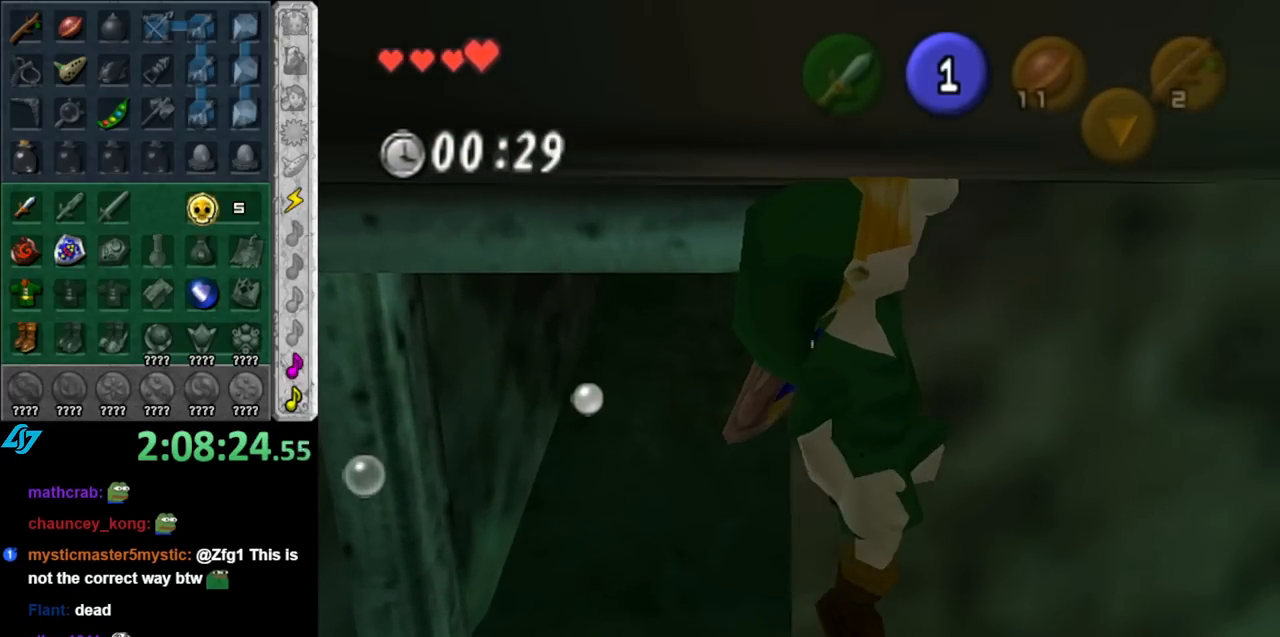
{"buttons": ["L1"], "left_stick": "up-right", "right_stick": "center", "events": [[183, "L1", "down"]]}
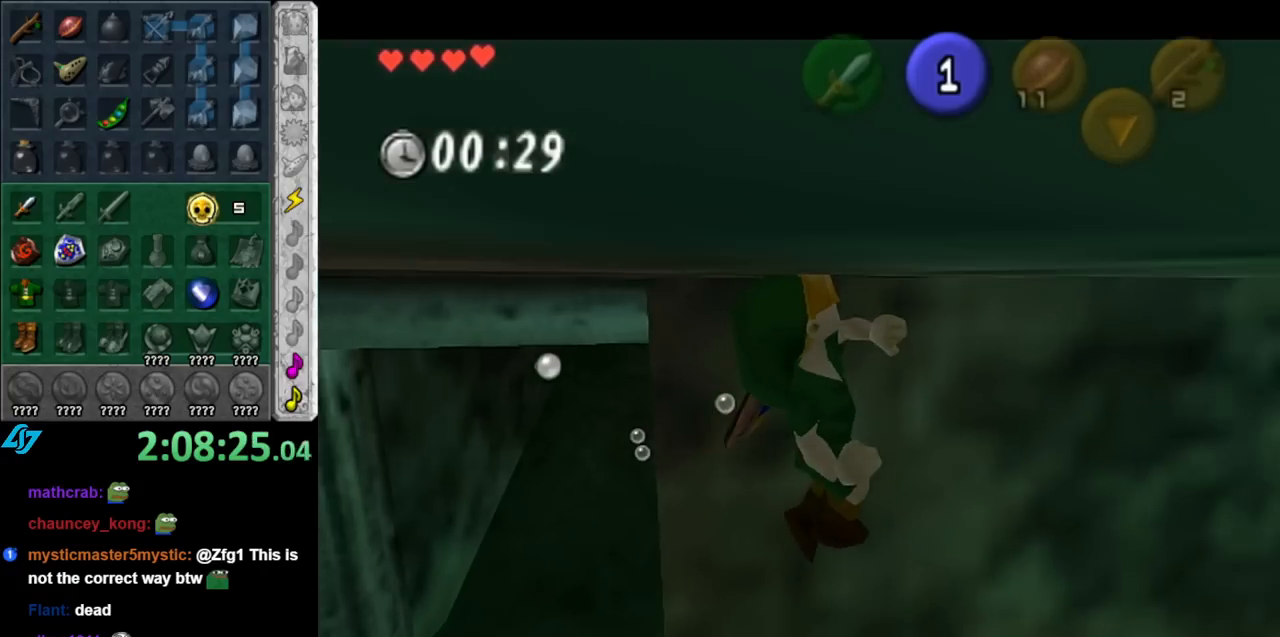
{"buttons": ["L1"], "left_stick": "right", "right_stick": "center", "events": [[350, "left_stick", "right"]]}
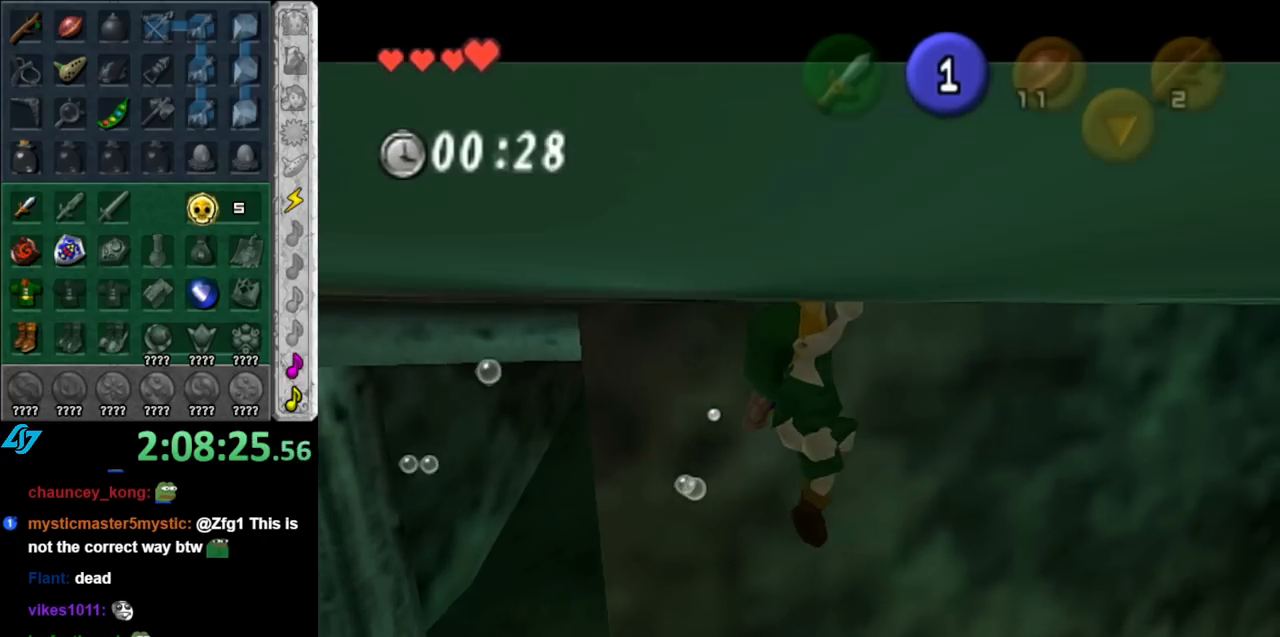
{"buttons": ["L1"], "left_stick": "right", "right_stick": "center", "events": []}
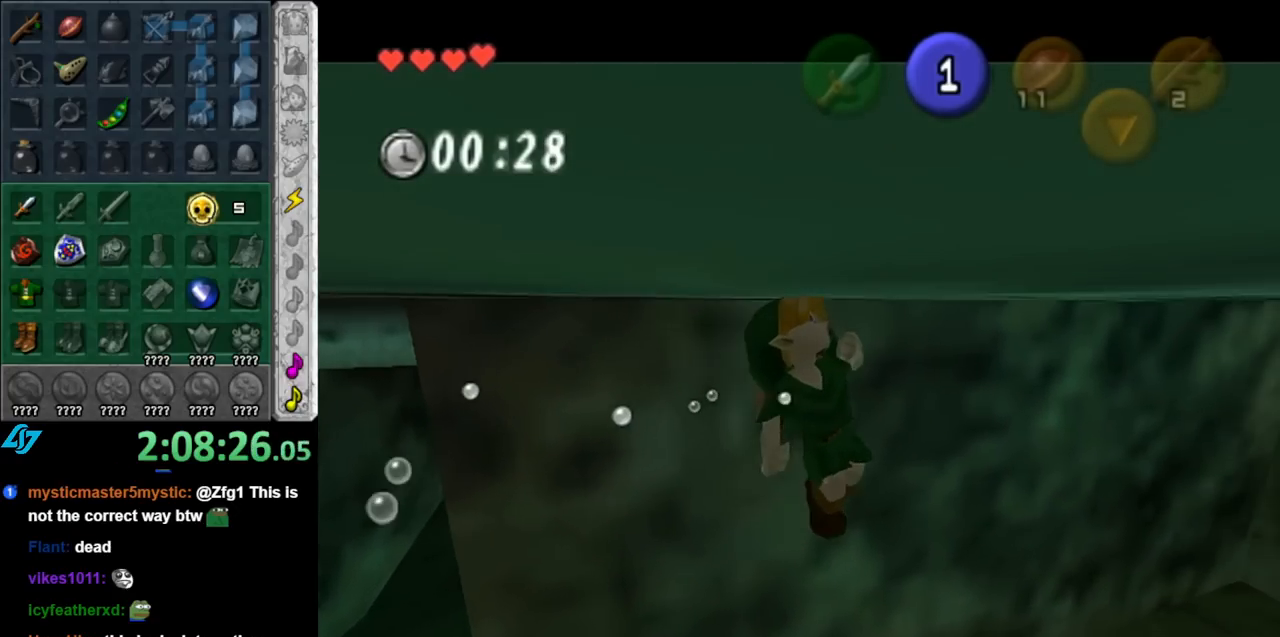
{"buttons": ["L1"], "left_stick": "right", "right_stick": "center", "events": []}
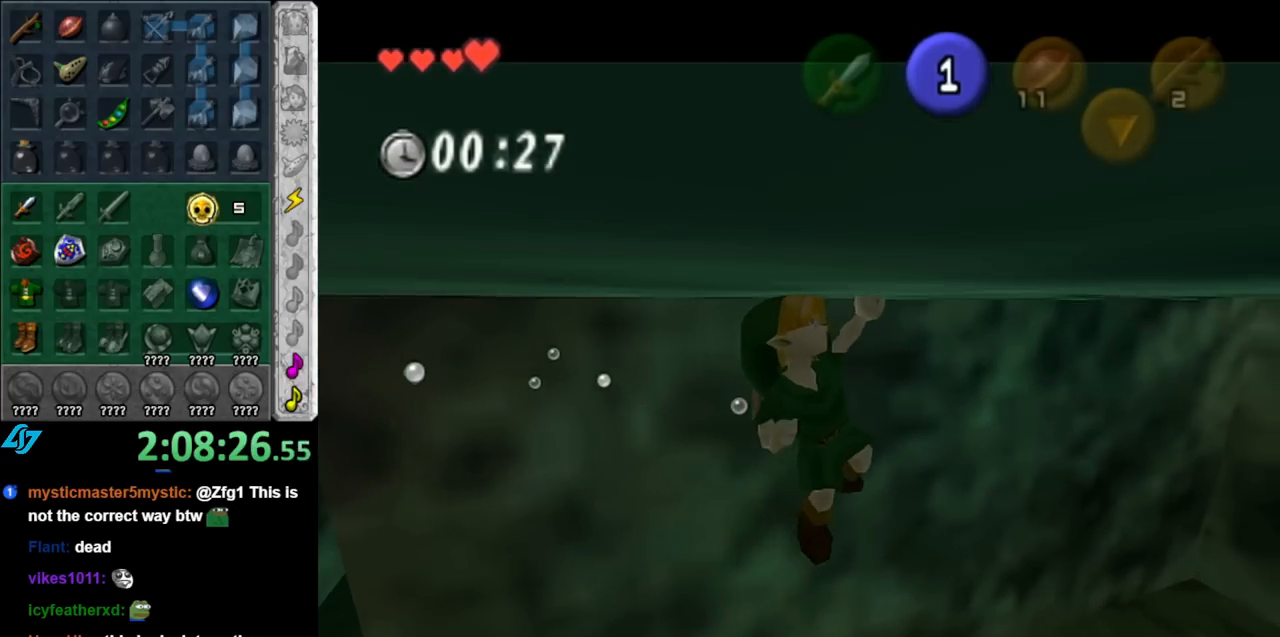
{"buttons": ["L1"], "left_stick": "right", "right_stick": "center", "events": []}
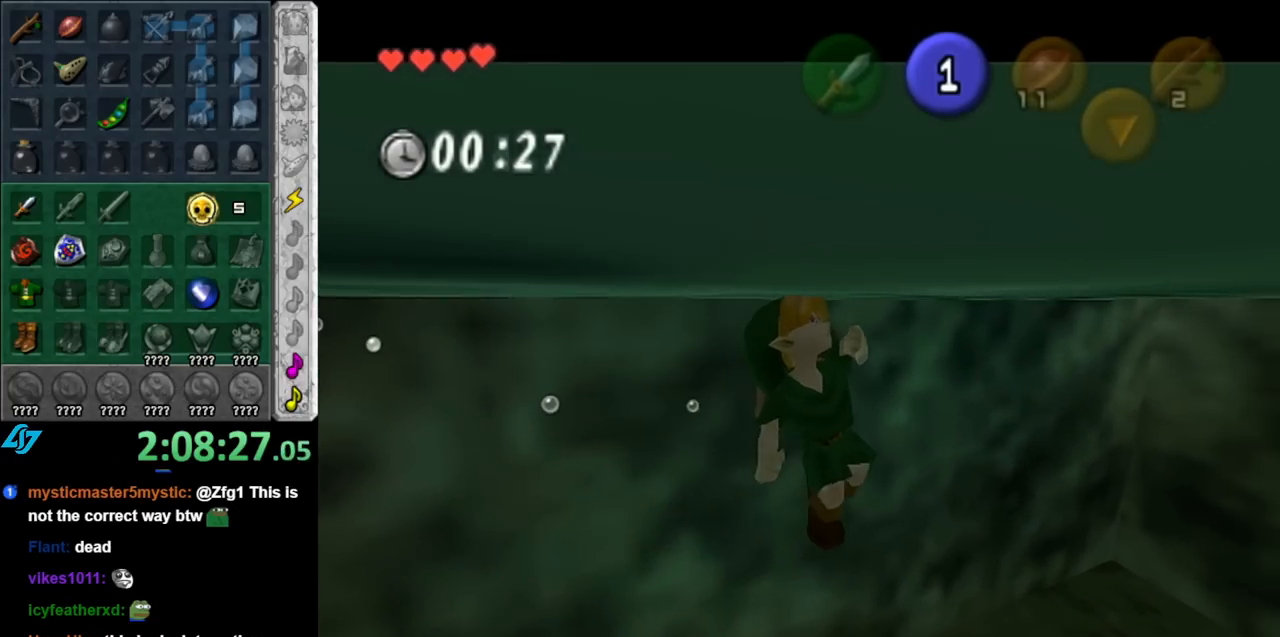
{"buttons": ["L1"], "left_stick": "right", "right_stick": "center", "events": []}
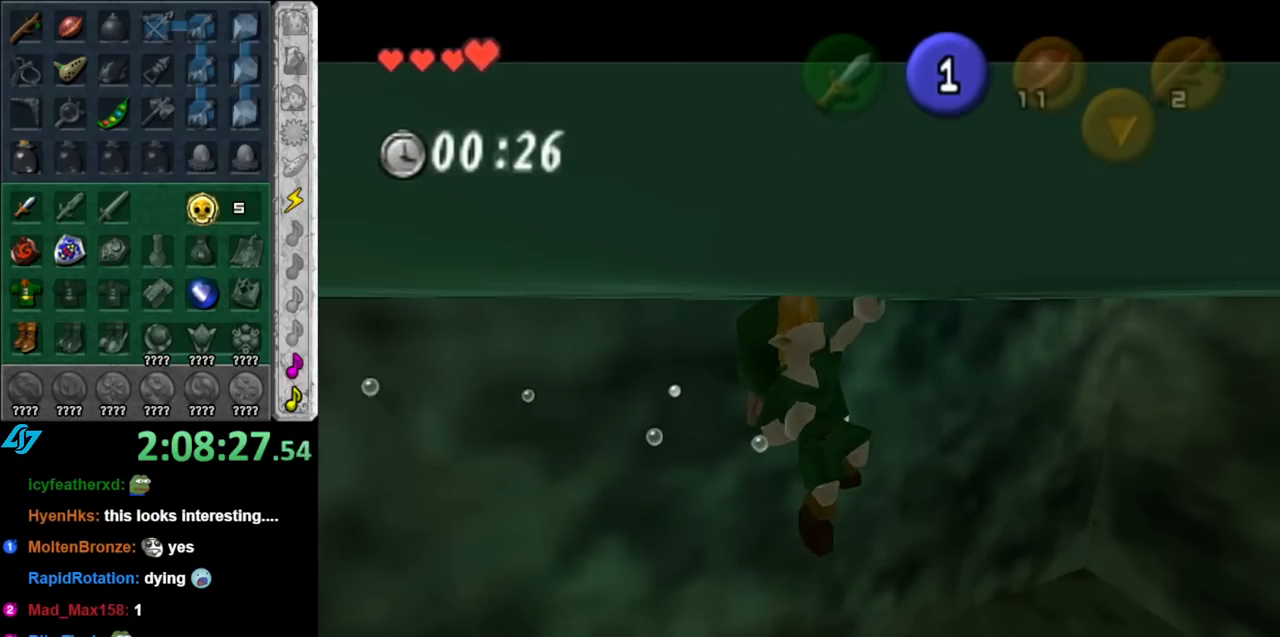
{"buttons": ["L1"], "left_stick": "up-right", "right_stick": "center", "events": [[500, "left_stick", "up-right"]]}
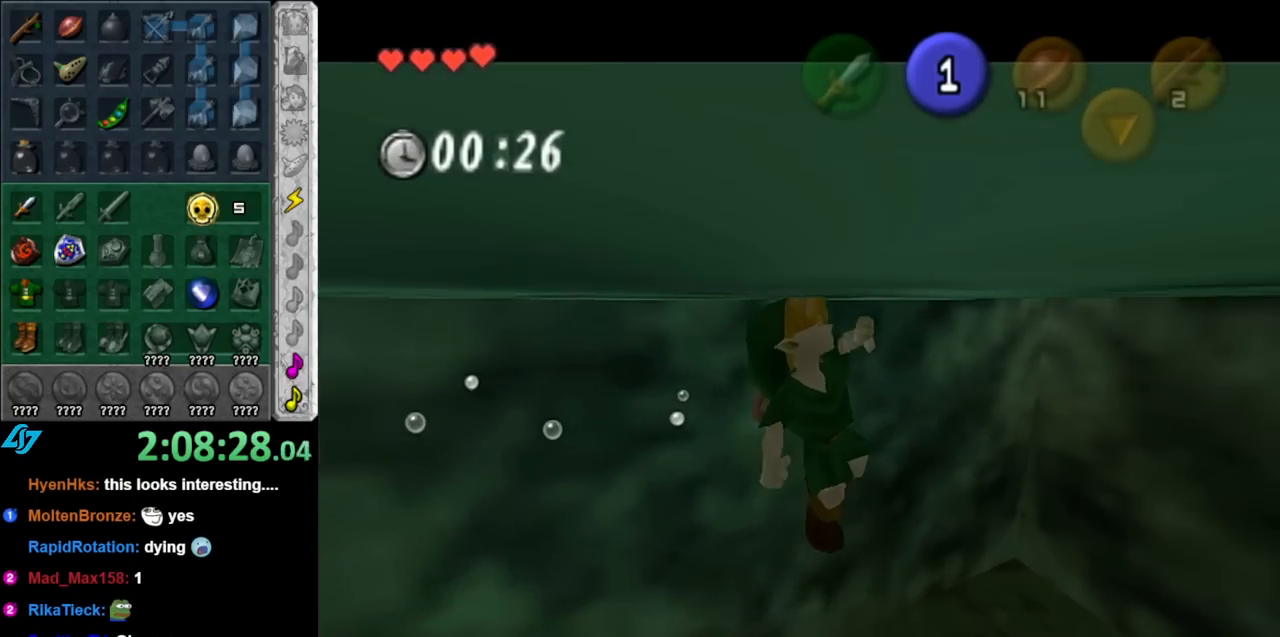
{"buttons": ["L1"], "left_stick": "up-right", "right_stick": "center", "events": []}
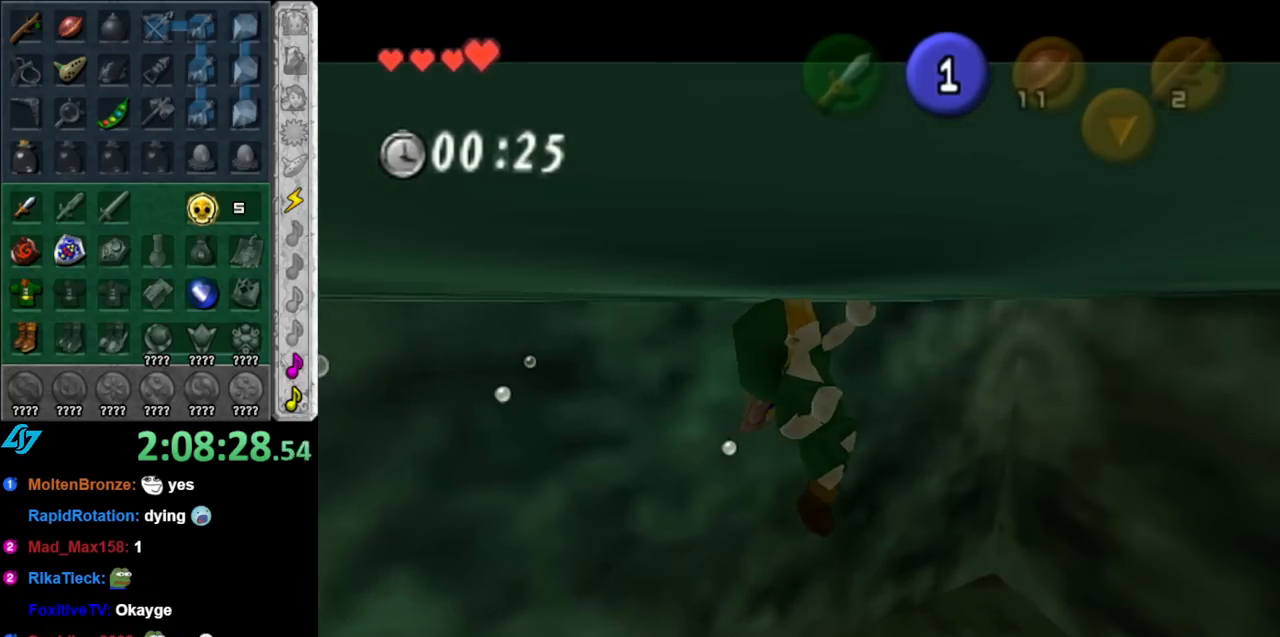
{"buttons": ["L1"], "left_stick": "up-right", "right_stick": "center", "events": []}
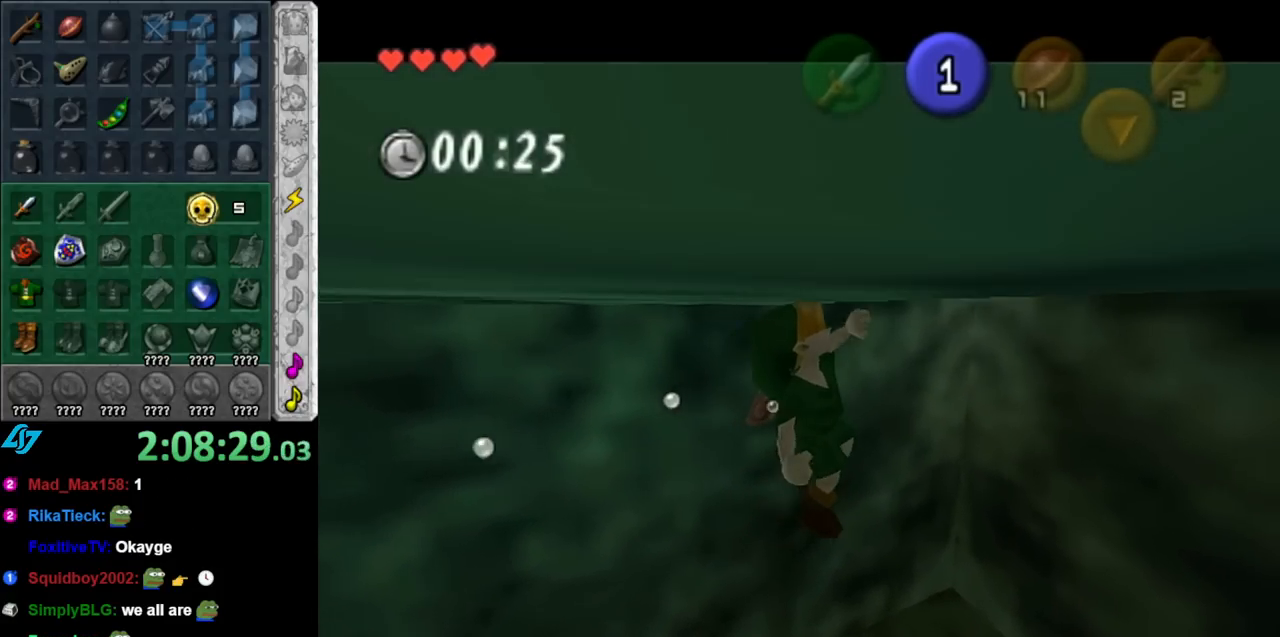
{"buttons": ["L1"], "left_stick": "up-right", "right_stick": "center", "events": []}
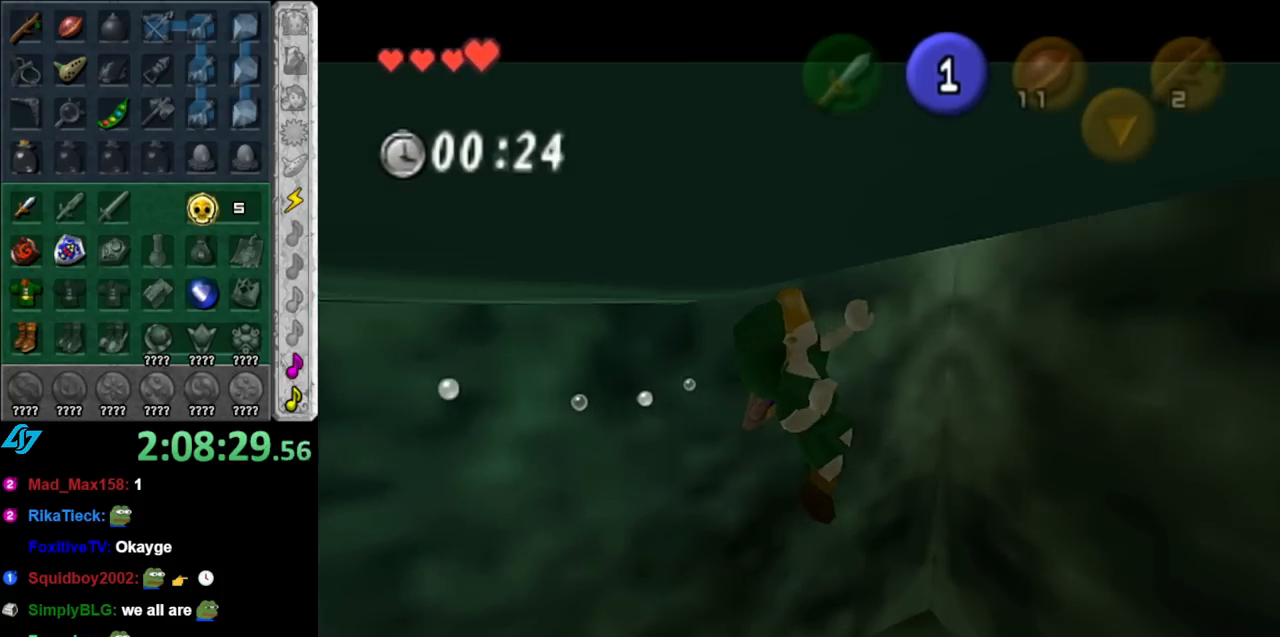
{"buttons": ["L1"], "left_stick": "up-right", "right_stick": "center", "events": []}
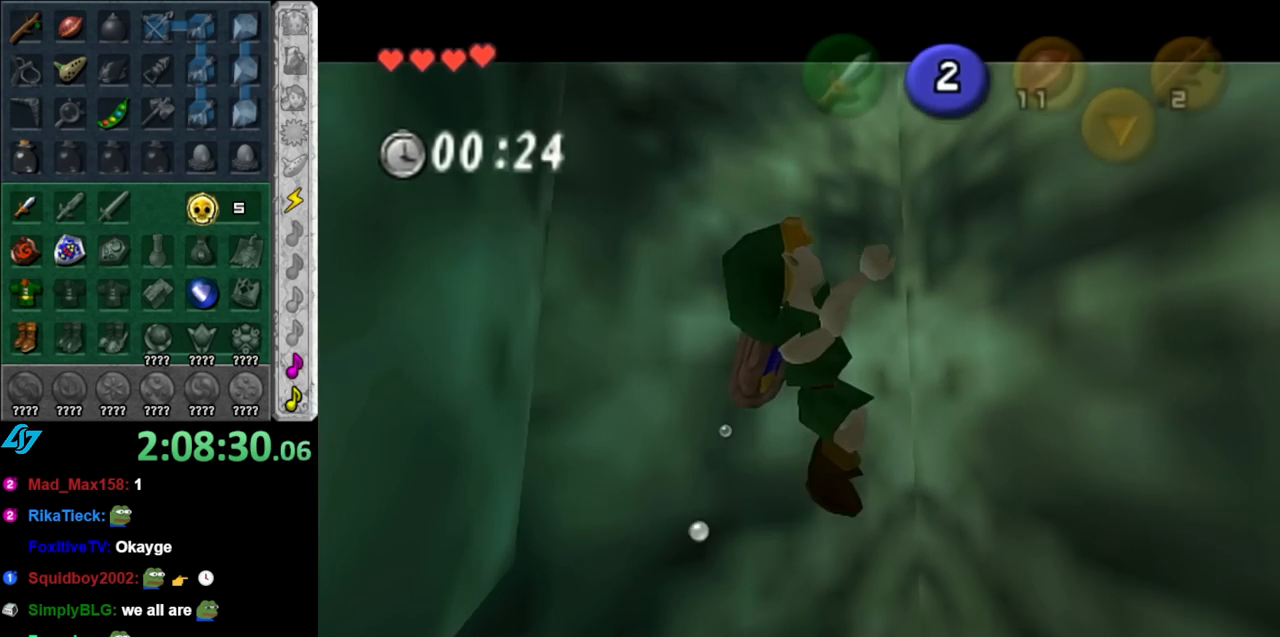
{"buttons": [], "left_stick": "up-right", "right_stick": "center", "events": [[117, "L1", "up"]]}
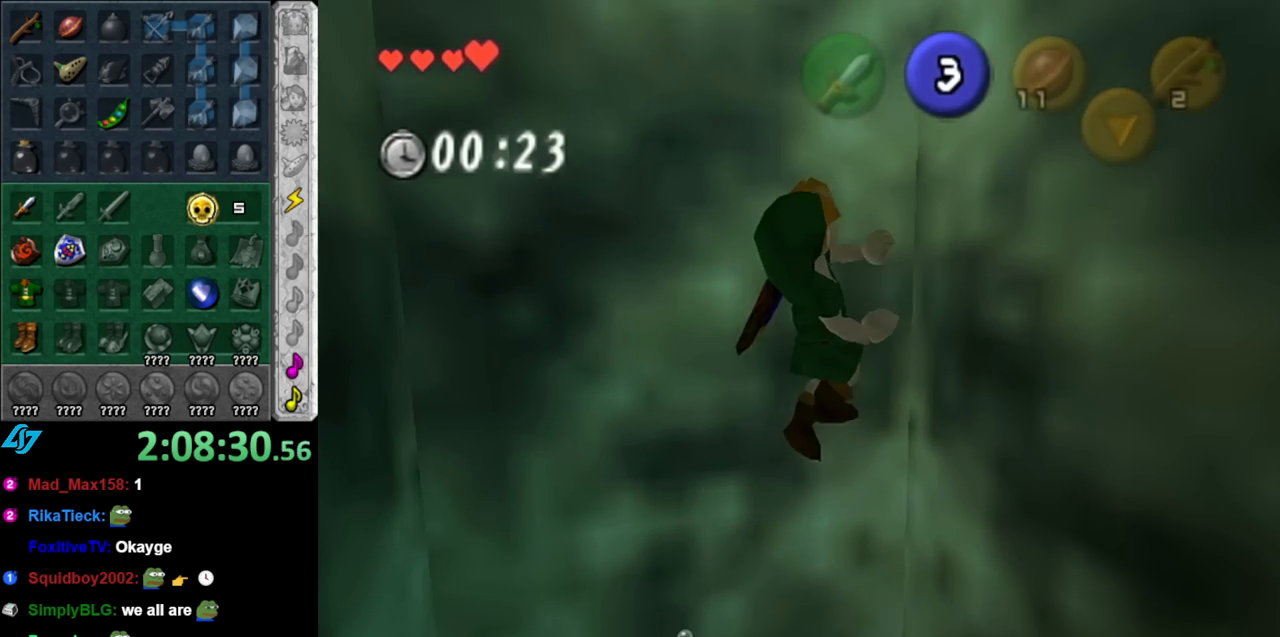
{"buttons": [], "left_stick": "down-left", "right_stick": "center", "events": [[100, "left_stick", "center"], [183, "left_stick", "down-left"]]}
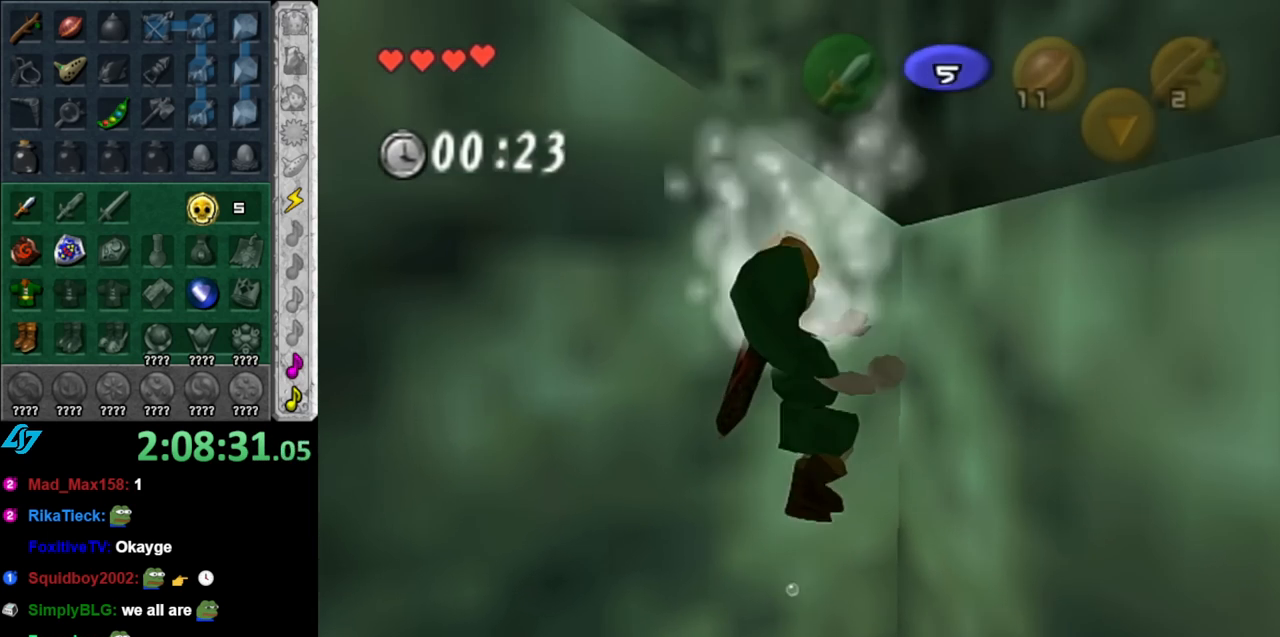
{"buttons": ["L1"], "left_stick": "center", "right_stick": "center", "events": [[400, "L1", "down"], [400, "left_stick", "center"]]}
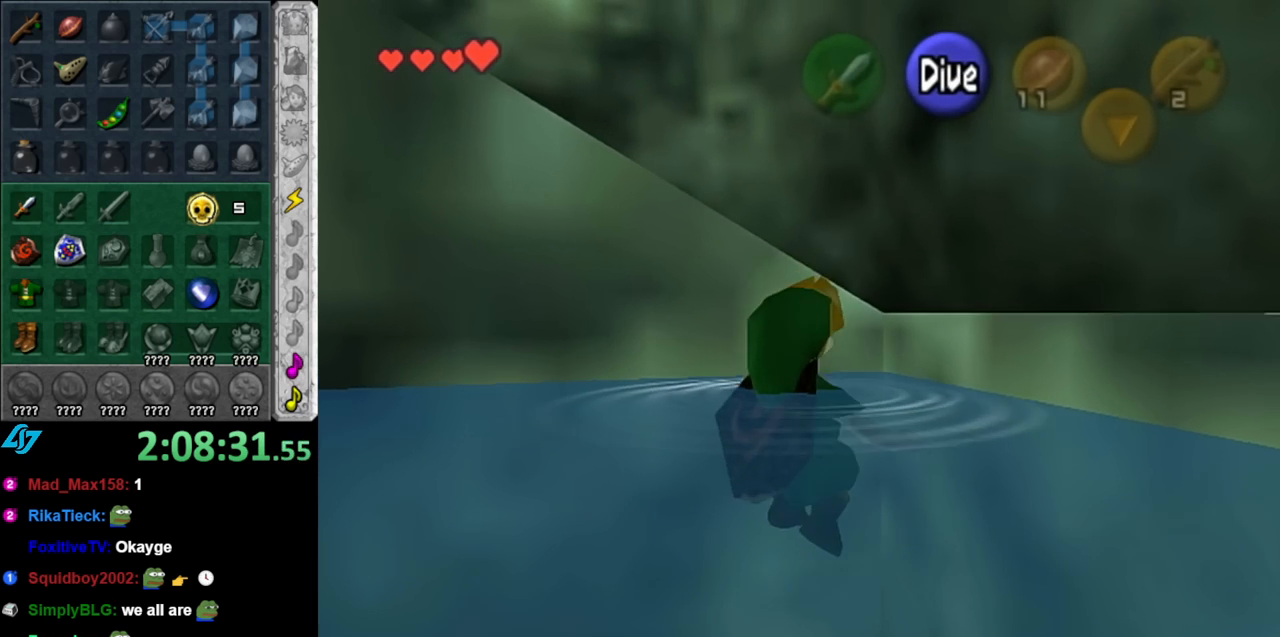
{"buttons": [], "left_stick": "down-left", "right_stick": "center", "events": [[100, "L1", "up"], [217, "left_stick", "down"], [350, "left_stick", "down-left"]]}
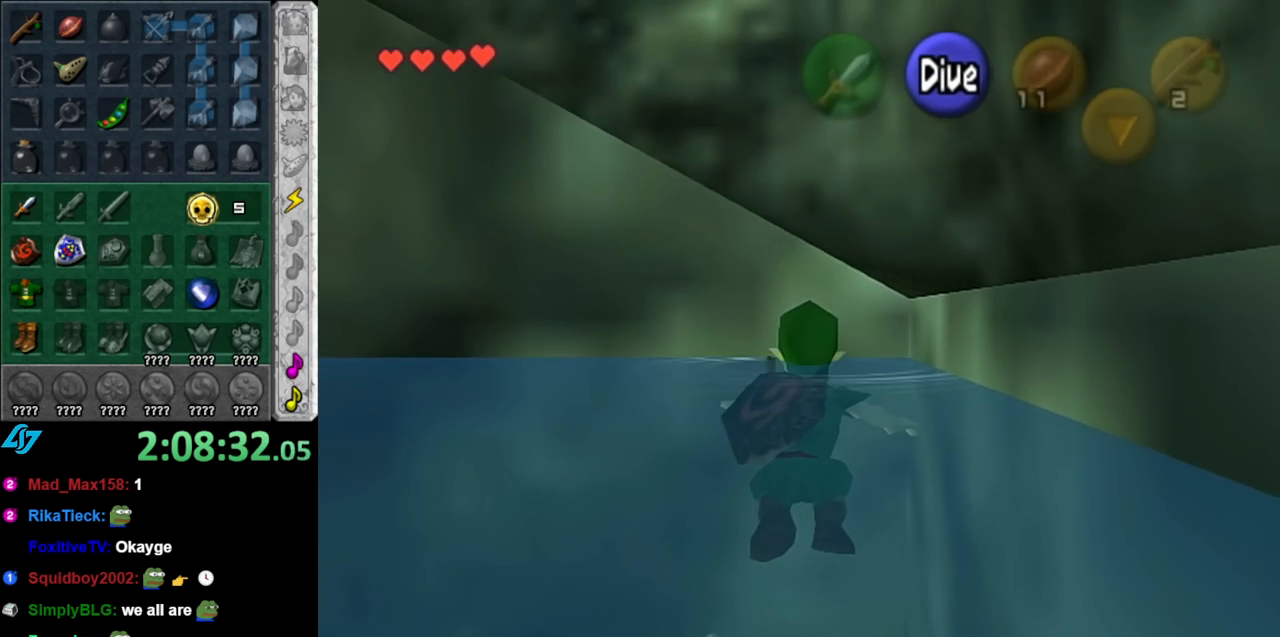
{"buttons": [], "left_stick": "center", "right_stick": "center", "events": [[217, "L1", "down"], [250, "left_stick", "center"], [433, "L1", "up"]]}
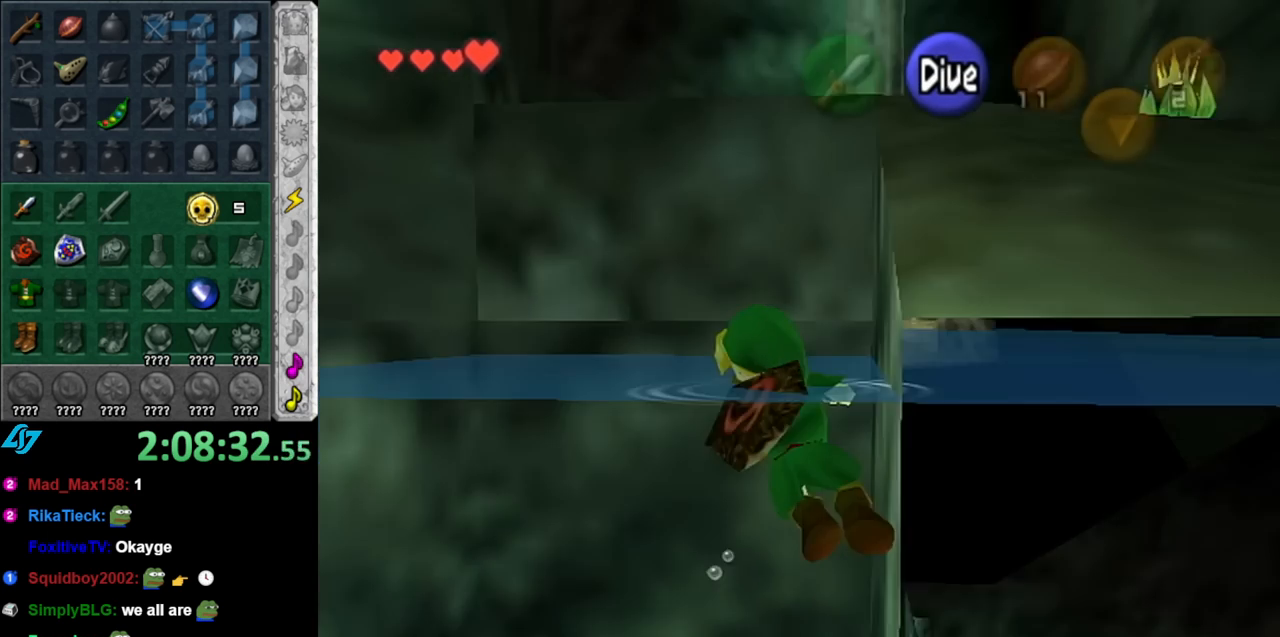
{"buttons": [], "left_stick": "up-left", "right_stick": "center", "events": [[33, "left_stick", "up-left"]]}